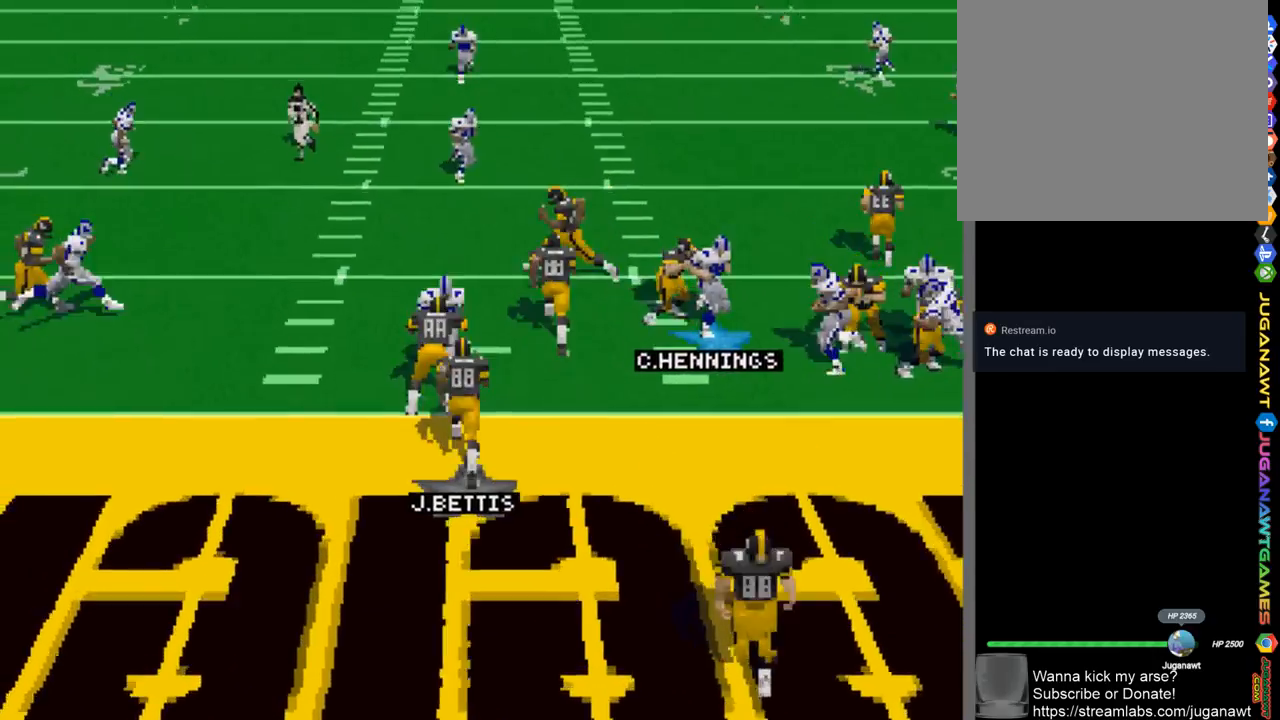
Gameplay with a controller (PlayStation layout); each line is a JSON object with the inputs held at the frame after it. "events" lists button and stick changes between this image and that frame as [ms after this image, input, new state], when the widget could be followed in between.
{"buttons": ["CIRCLE", "DPAD_DOWN", "DPAD_RIGHT"], "left_stick": "center", "right_stick": "center", "events": [[133, "DPAD_DOWN", "down"], [133, "DPAD_LEFT", "down"], [167, "CROSS", "down"], [200, "DPAD_LEFT", "up"], [267, "CROSS", "up"], [267, "DPAD_RIGHT", "down"], [433, "CIRCLE", "down"], [433, "CROSS", "down"], [500, "CROSS", "up"]]}
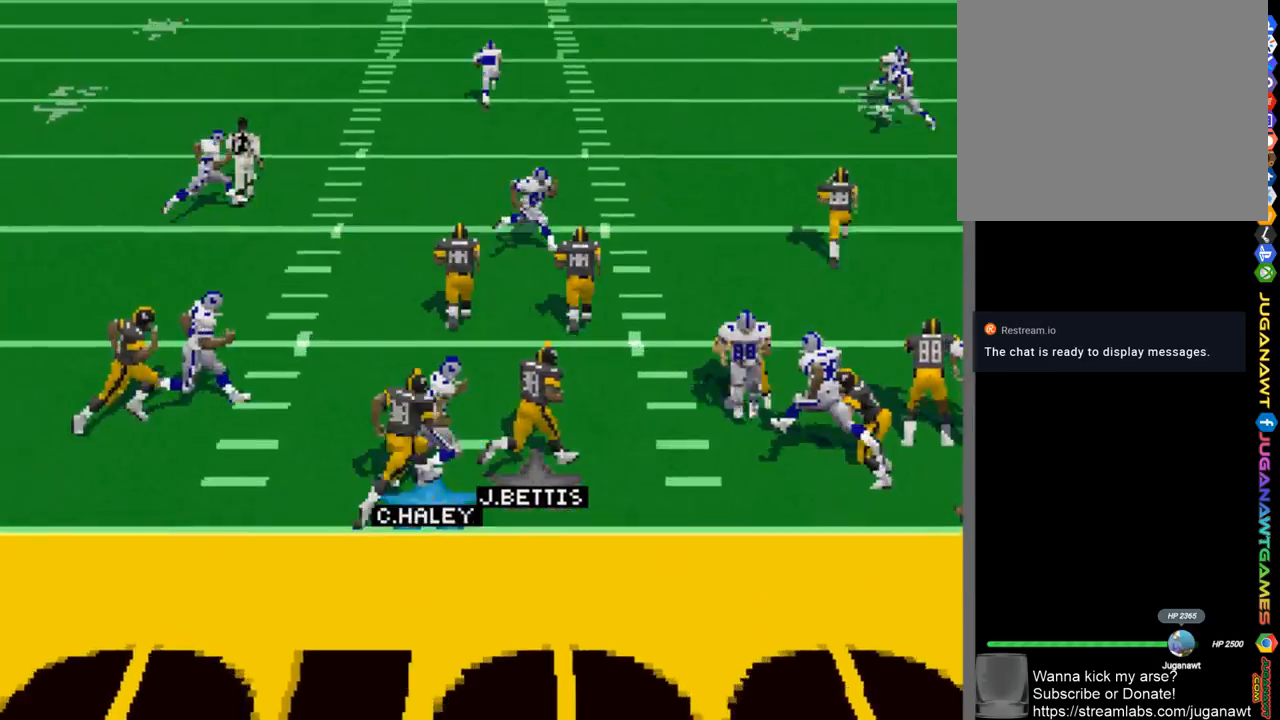
{"buttons": ["DPAD_DOWN"], "left_stick": "center", "right_stick": "center", "events": [[33, "CIRCLE", "up"], [167, "CIRCLE", "down"], [300, "CIRCLE", "up"], [433, "CROSS", "down"], [467, "CROSS", "up"], [500, "DPAD_RIGHT", "up"]]}
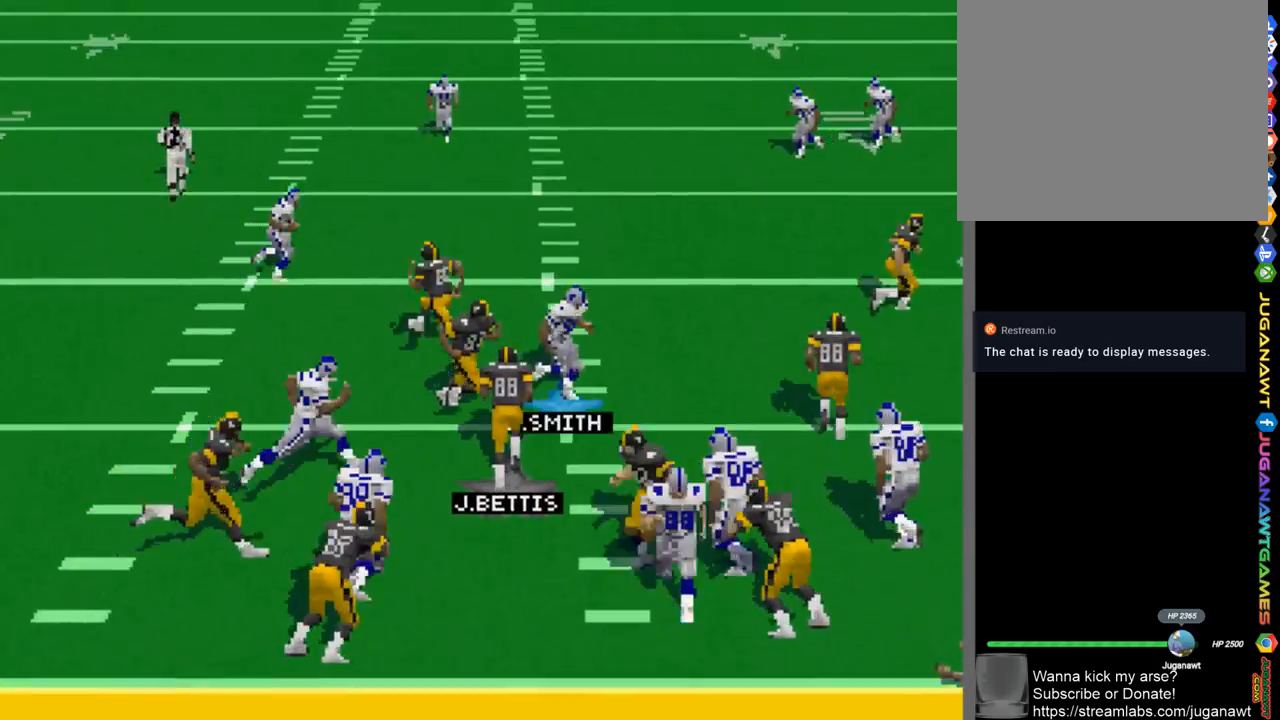
{"buttons": ["CROSS", "SQUARE", "DPAD_DOWN", "DPAD_LEFT"], "left_stick": "center", "right_stick": "center", "events": [[100, "DPAD_LEFT", "down"], [200, "CROSS", "down"], [233, "SQUARE", "down"], [300, "SQUARE", "up"], [333, "CROSS", "up"], [400, "CROSS", "down"], [400, "SQUARE", "down"]]}
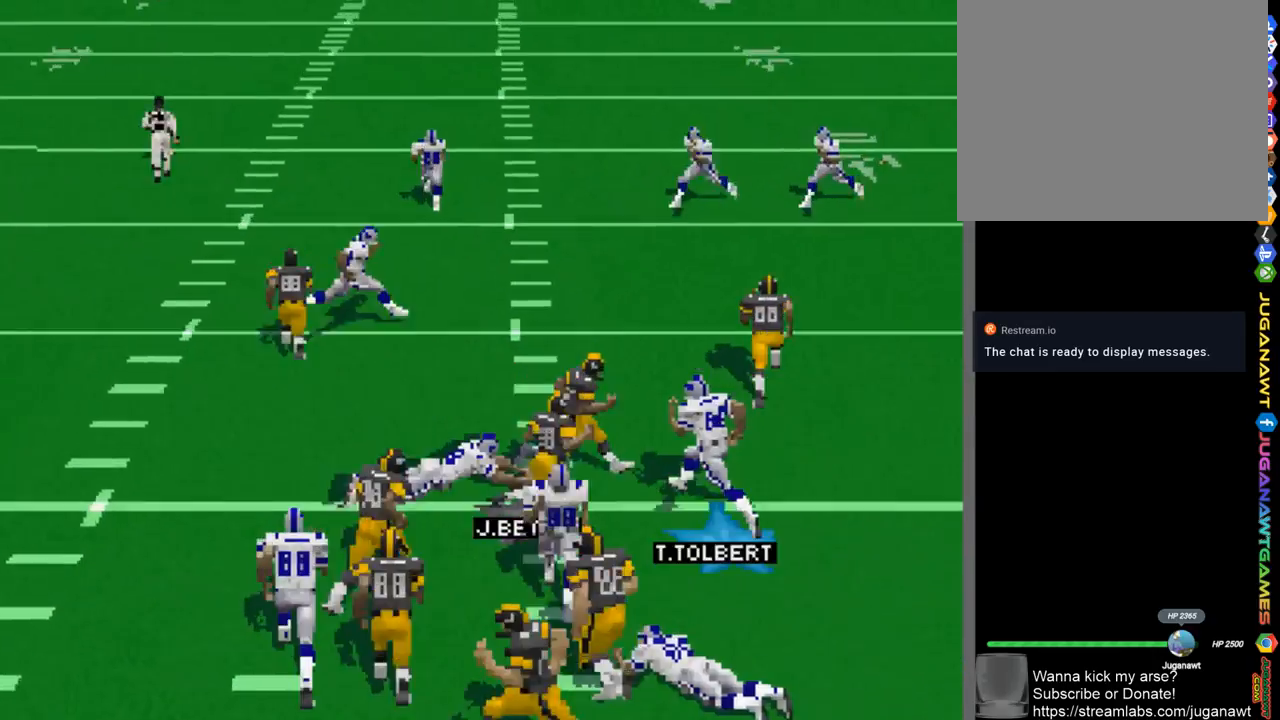
{"buttons": ["DPAD_DOWN", "DPAD_LEFT"], "left_stick": "center", "right_stick": "center", "events": [[33, "CROSS", "up"], [33, "SQUARE", "up"]]}
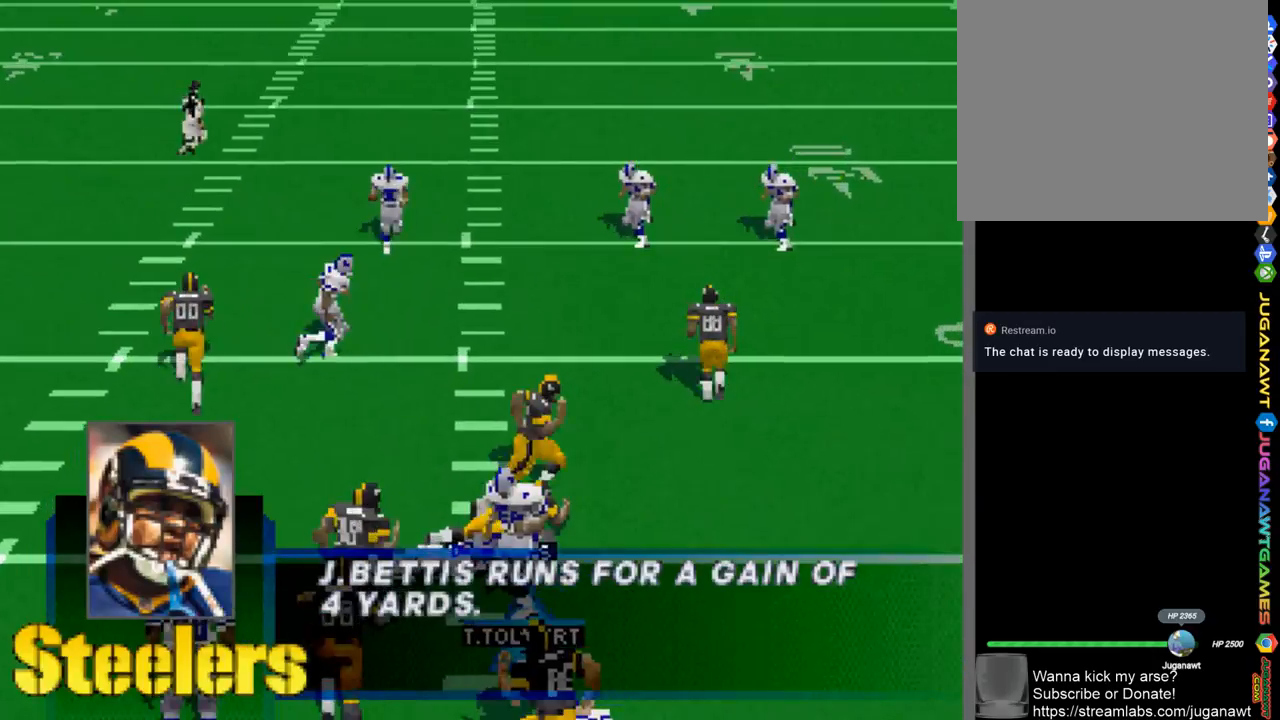
{"buttons": [], "left_stick": "center", "right_stick": "center", "events": [[100, "DPAD_DOWN", "up"], [133, "DPAD_LEFT", "up"]]}
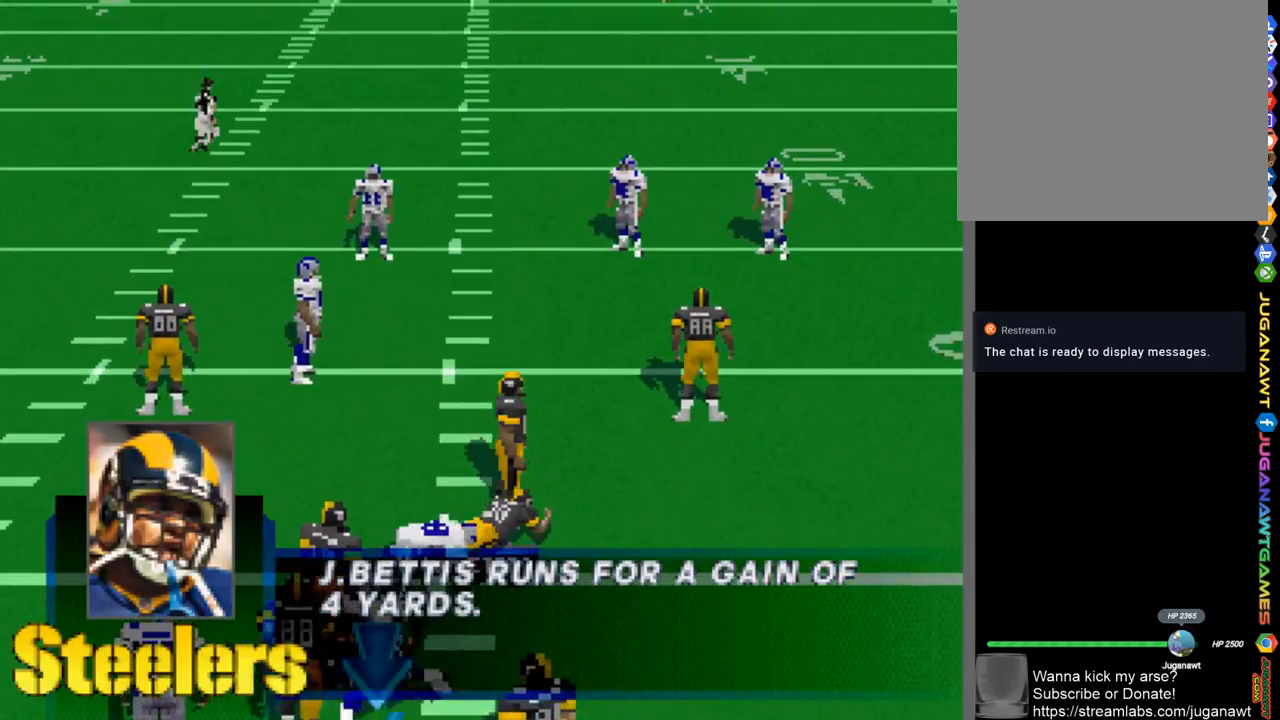
{"buttons": [], "left_stick": "center", "right_stick": "center", "events": []}
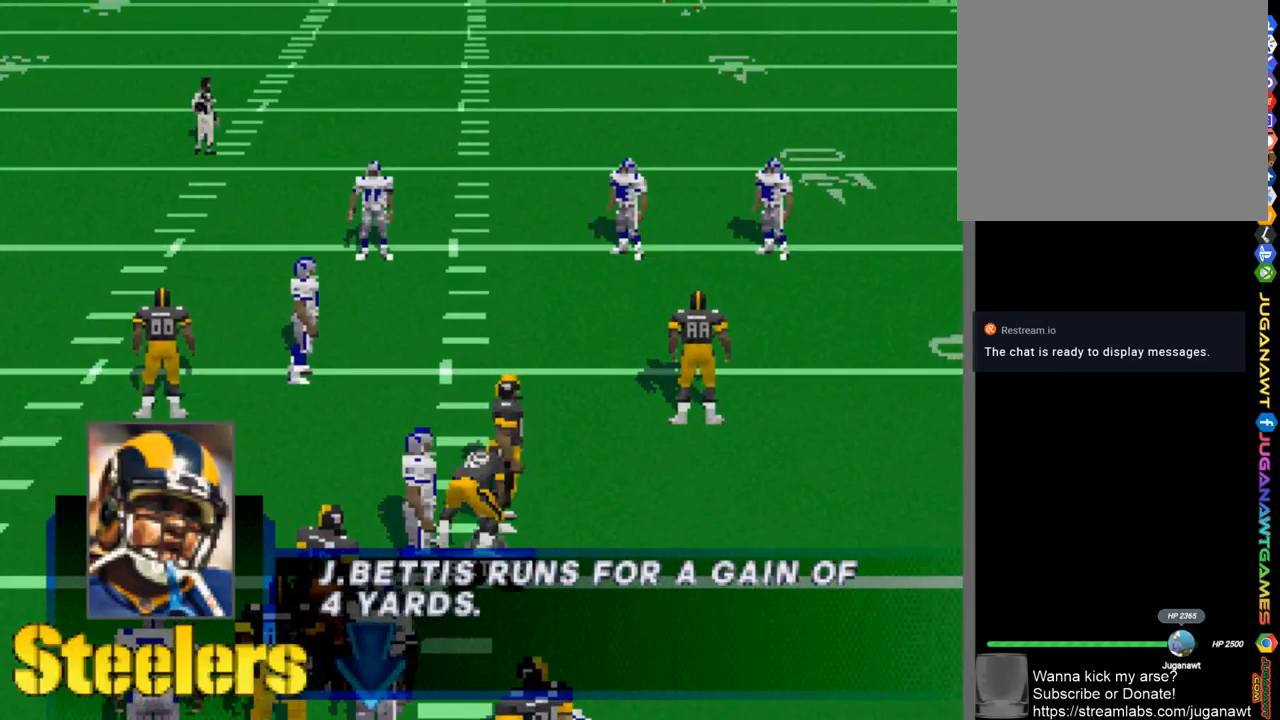
{"buttons": [], "left_stick": "center", "right_stick": "center", "events": []}
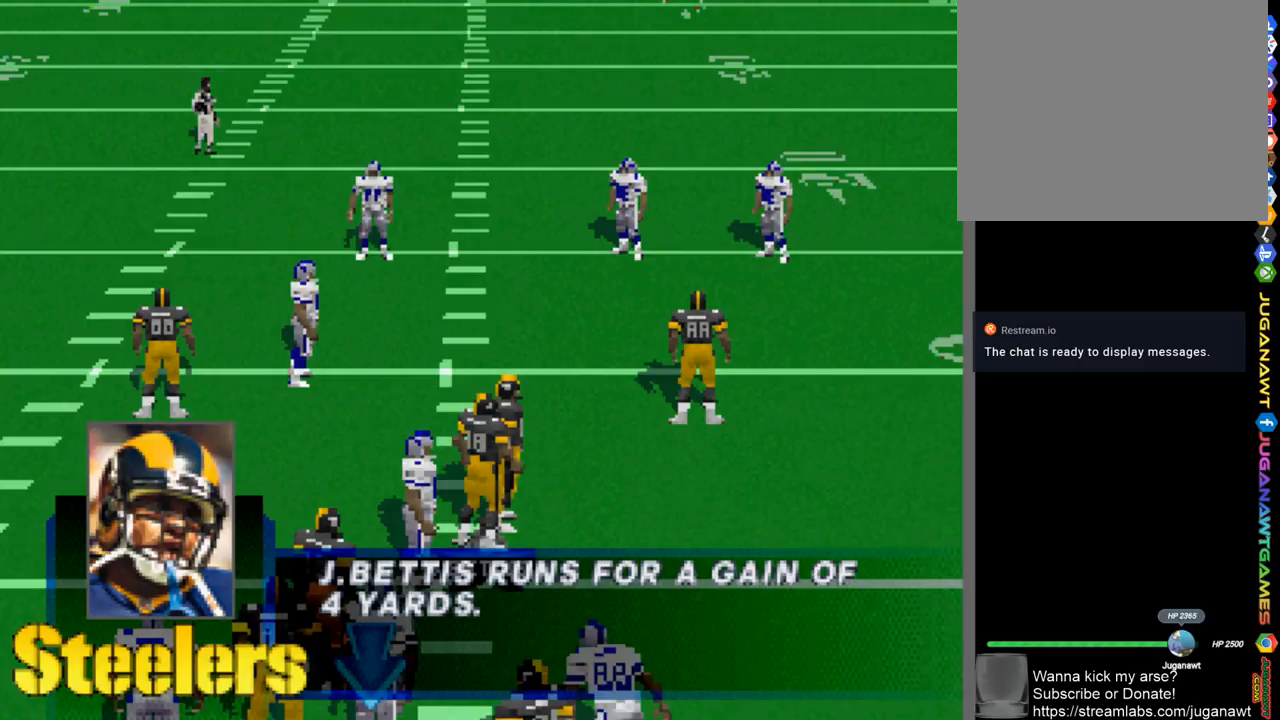
{"buttons": [], "left_stick": "center", "right_stick": "center", "events": []}
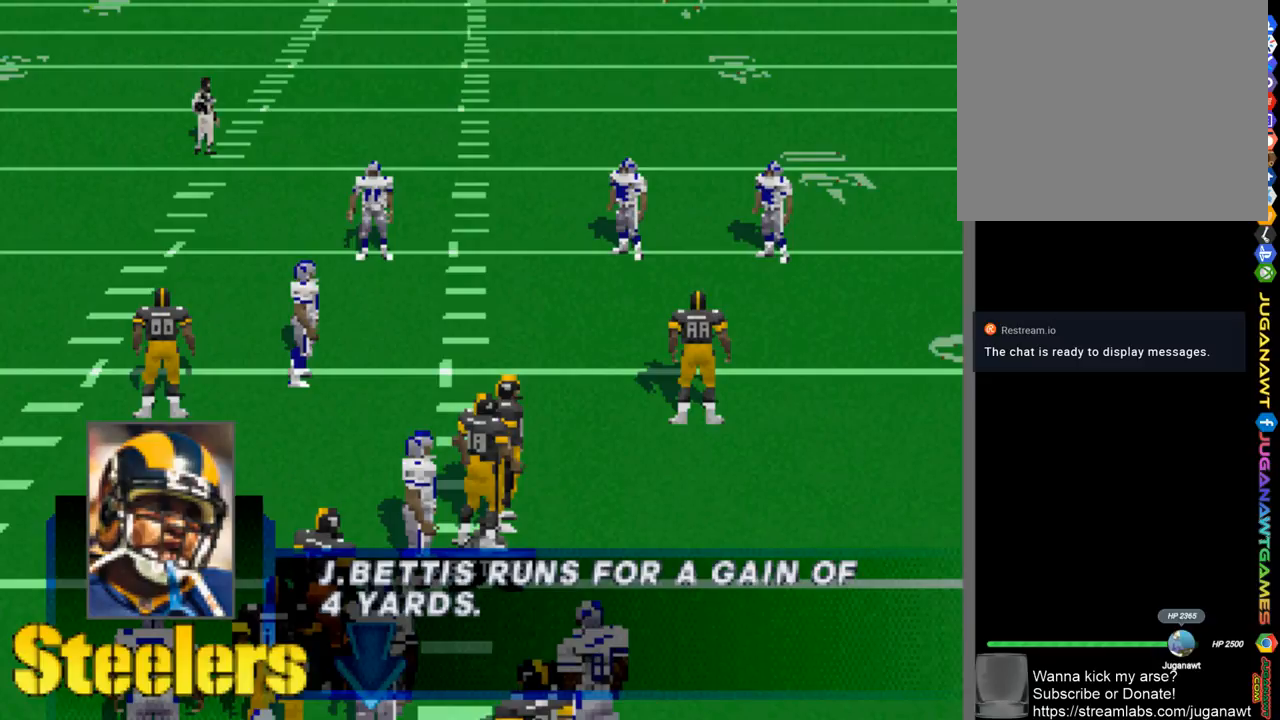
{"buttons": [], "left_stick": "center", "right_stick": "center", "events": []}
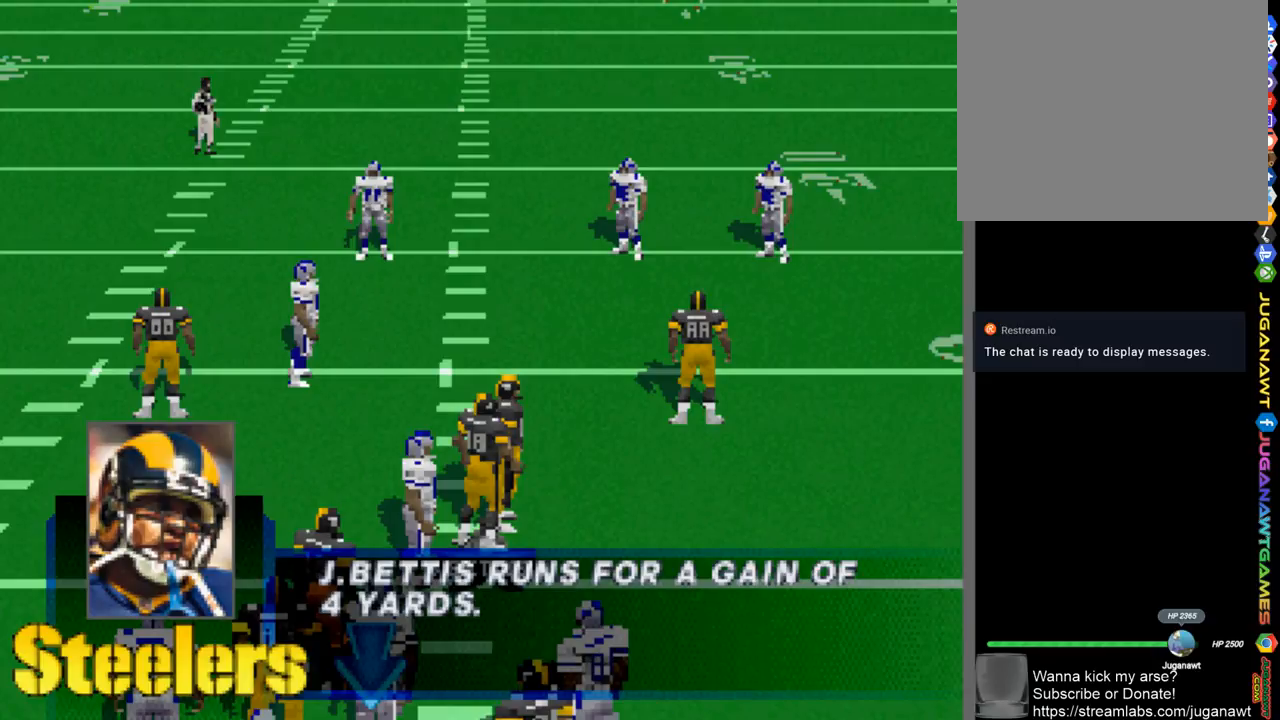
{"buttons": [], "left_stick": "center", "right_stick": "center", "events": []}
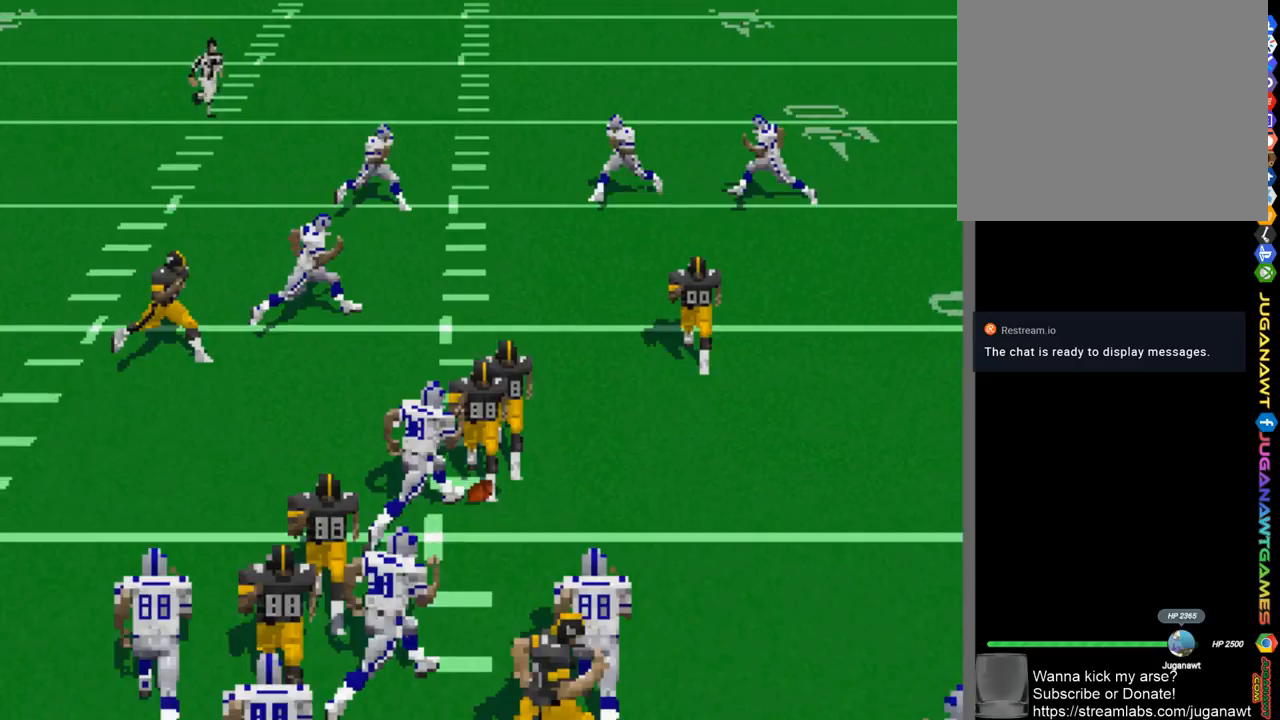
{"buttons": [], "left_stick": "center", "right_stick": "center", "events": []}
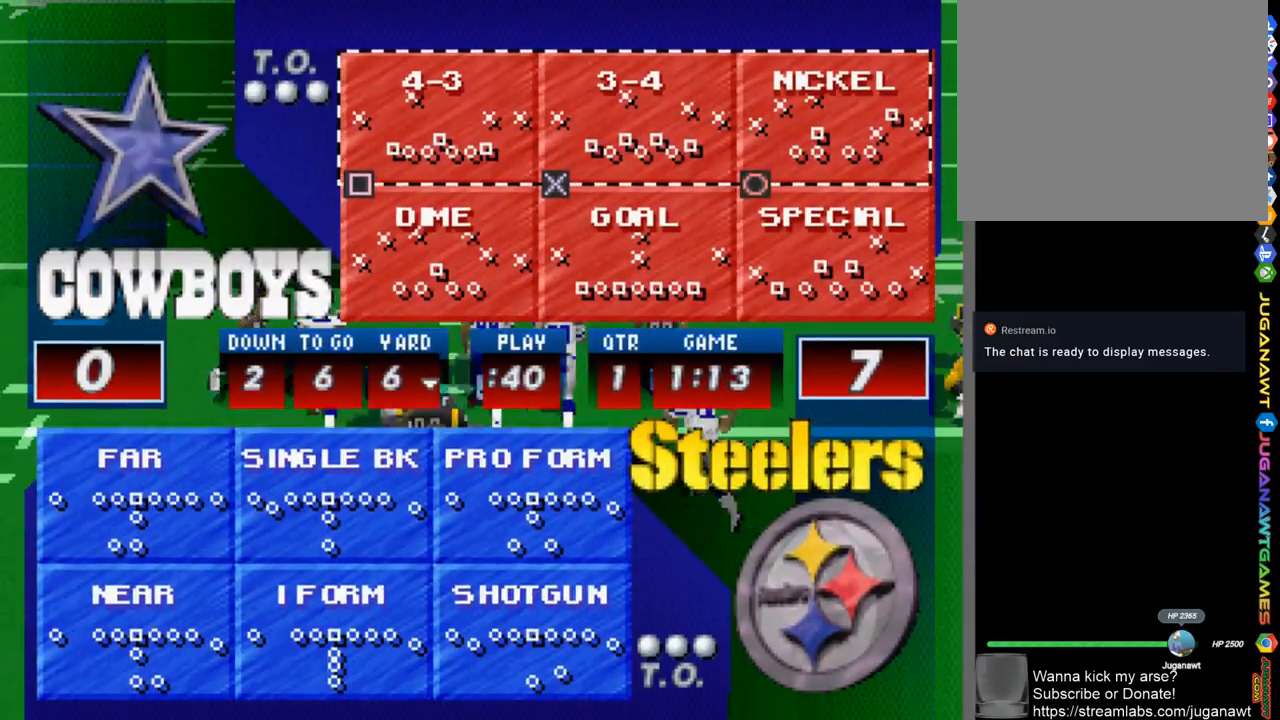
{"buttons": [], "left_stick": "center", "right_stick": "center", "events": []}
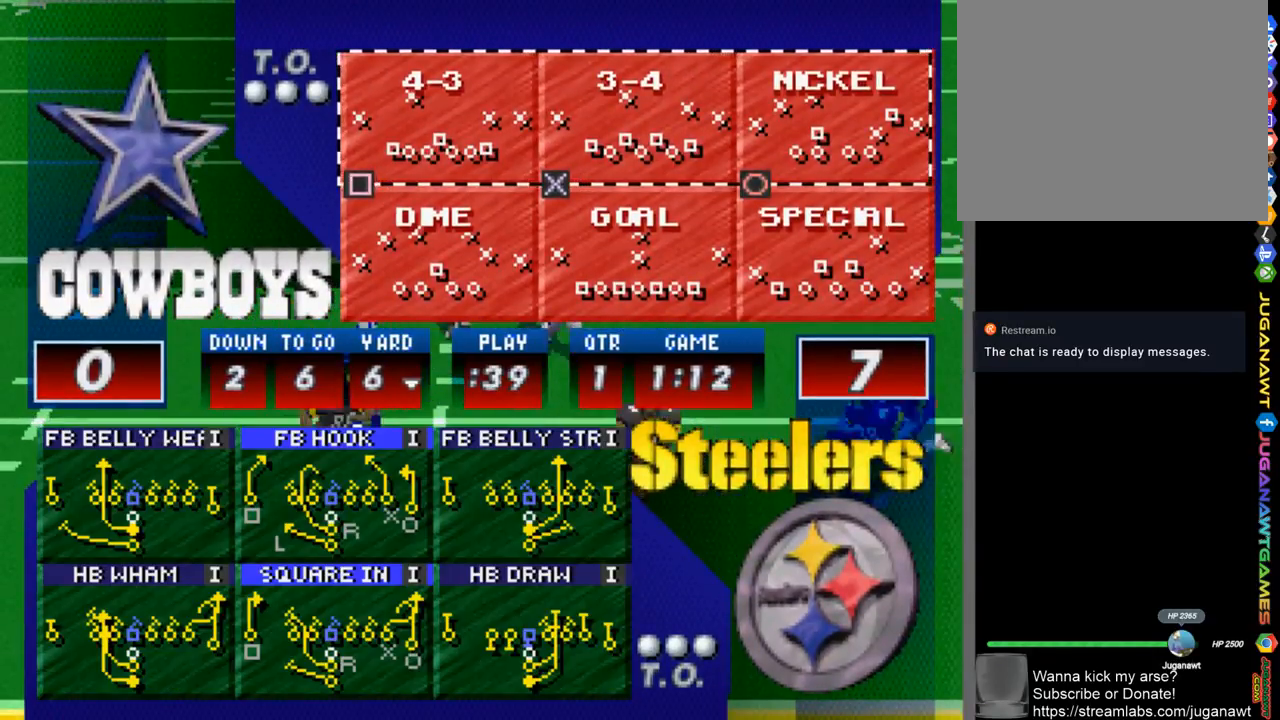
{"buttons": [], "left_stick": "center", "right_stick": "center", "events": []}
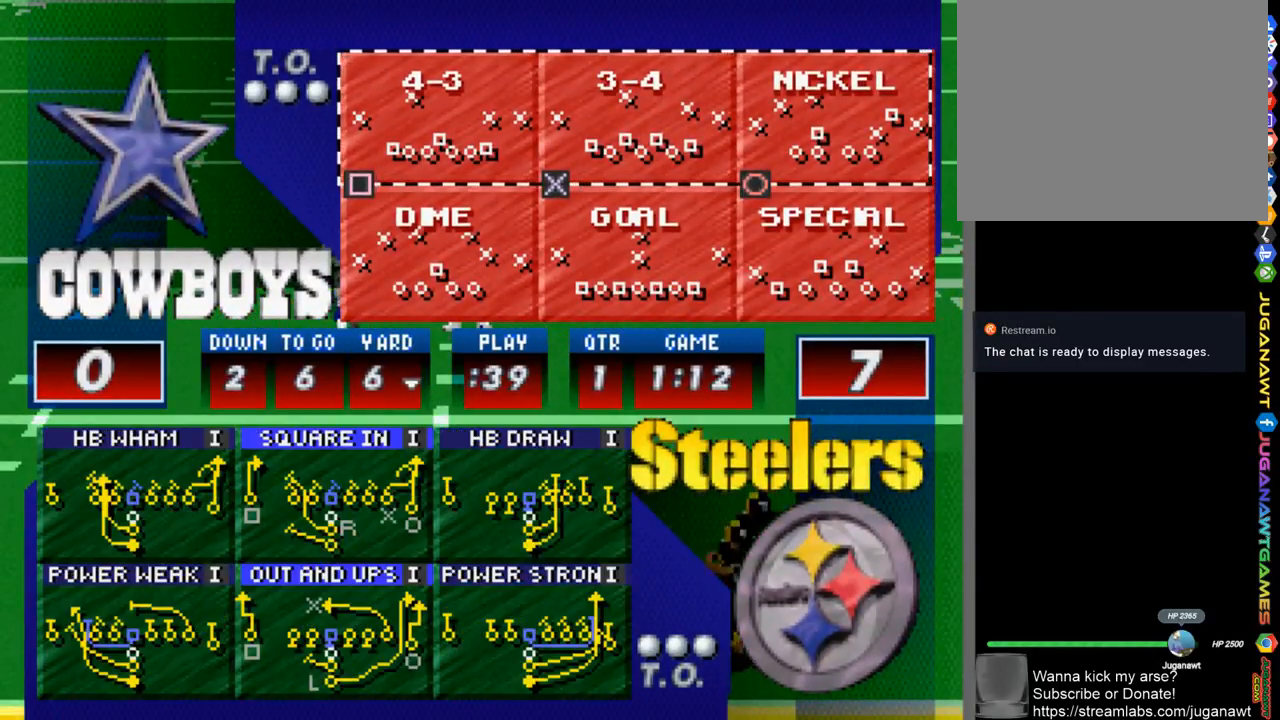
{"buttons": [], "left_stick": "center", "right_stick": "center", "events": [[67, "DPAD_DOWN", "down"], [233, "DPAD_DOWN", "up"]]}
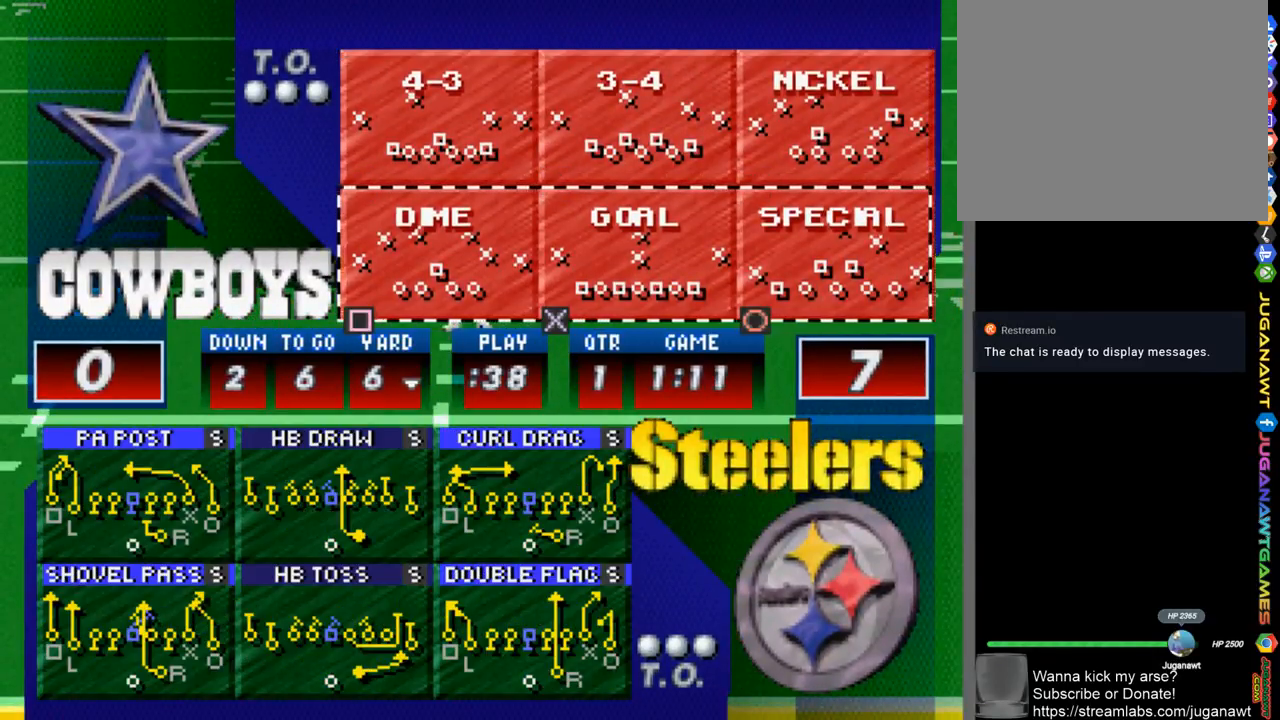
{"buttons": [], "left_stick": "center", "right_stick": "center", "events": [[33, "DPAD_DOWN", "down"], [200, "DPAD_DOWN", "up"]]}
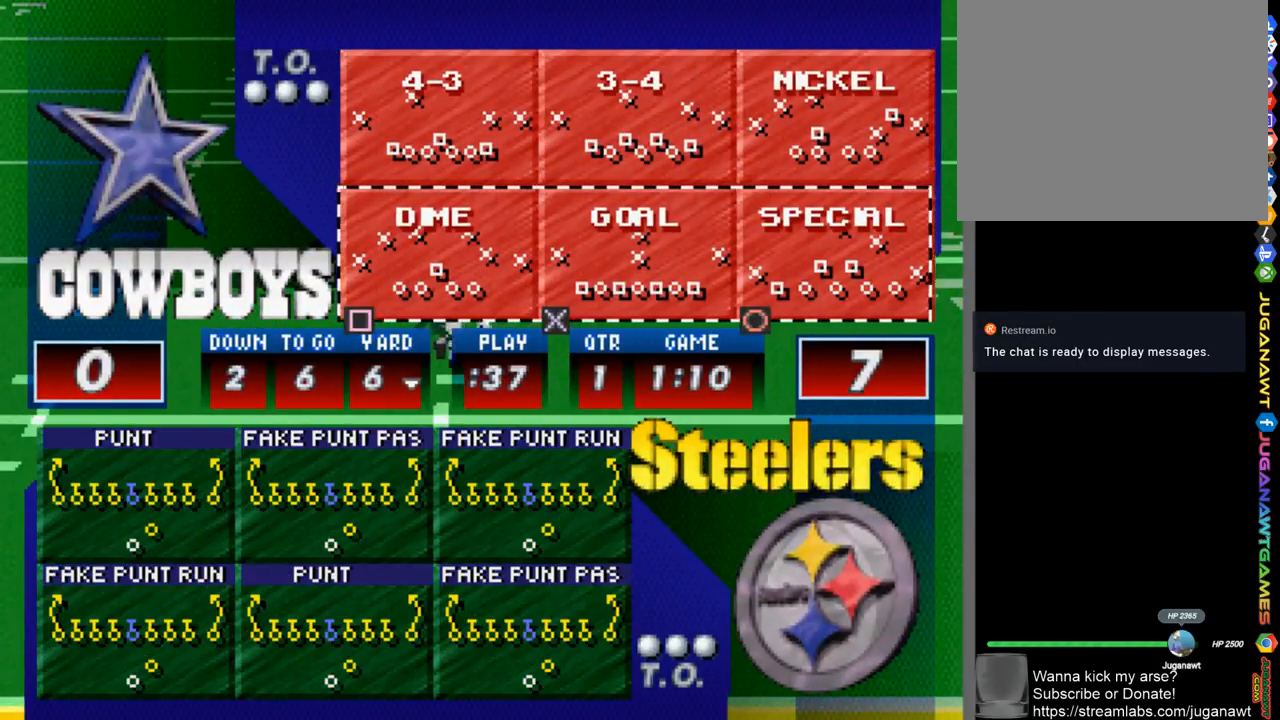
{"buttons": [], "left_stick": "center", "right_stick": "center", "events": []}
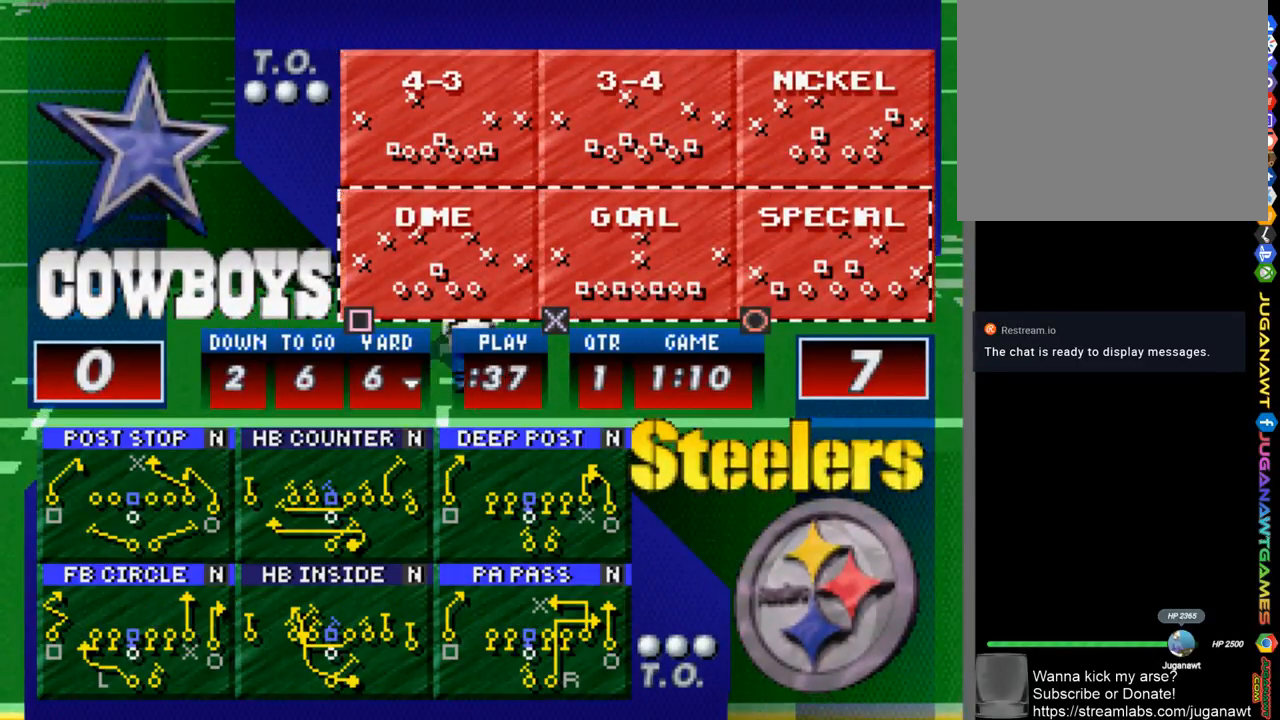
{"buttons": [], "left_stick": "center", "right_stick": "center", "events": []}
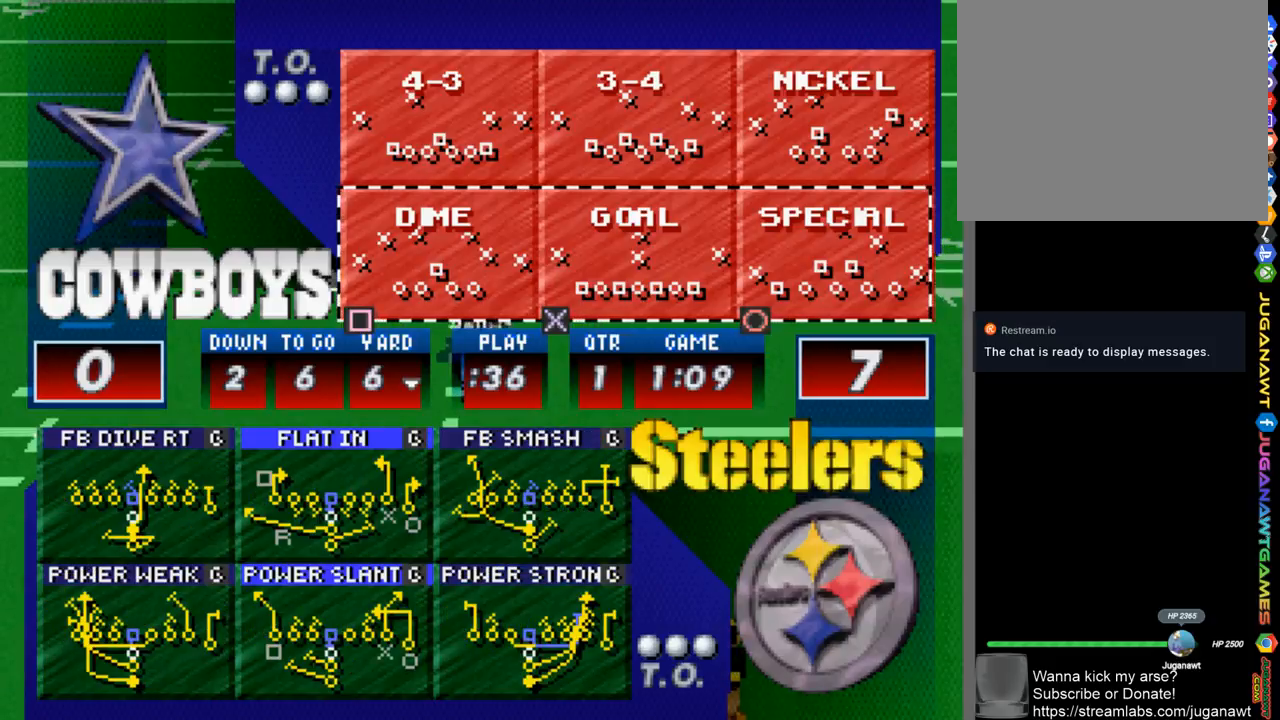
{"buttons": [], "left_stick": "center", "right_stick": "center", "events": [[100, "right_stick", "left"], [233, "DPAD_UP", "down"], [367, "DPAD_UP", "up"], [433, "right_stick", "center"]]}
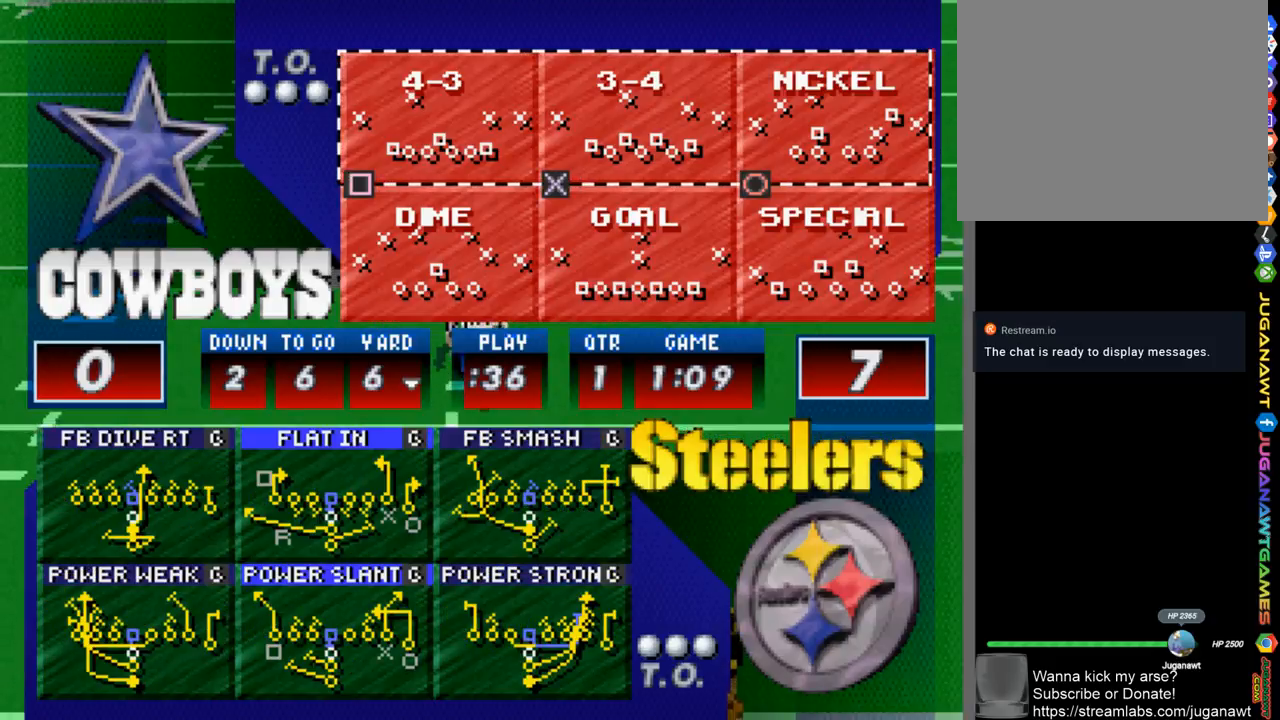
{"buttons": [], "left_stick": "center", "right_stick": "center", "events": [[233, "SQUARE", "down"], [300, "SQUARE", "up"]]}
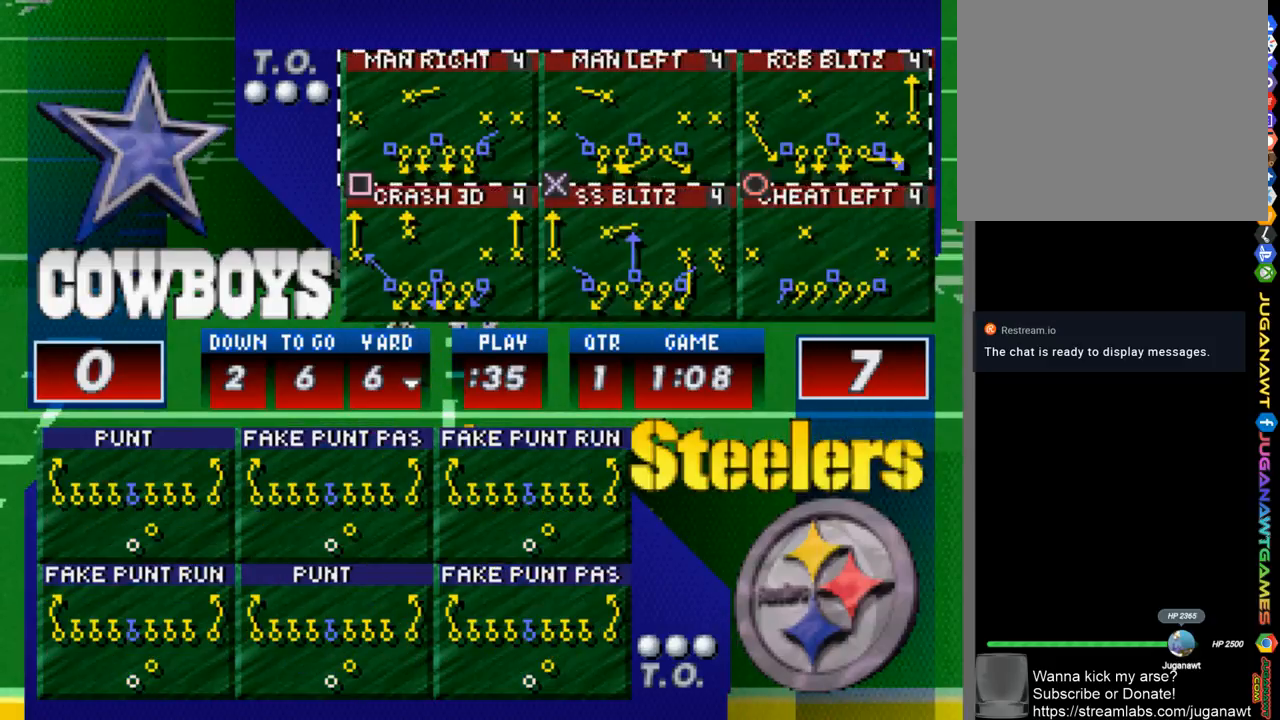
{"buttons": [], "left_stick": "center", "right_stick": "center", "events": []}
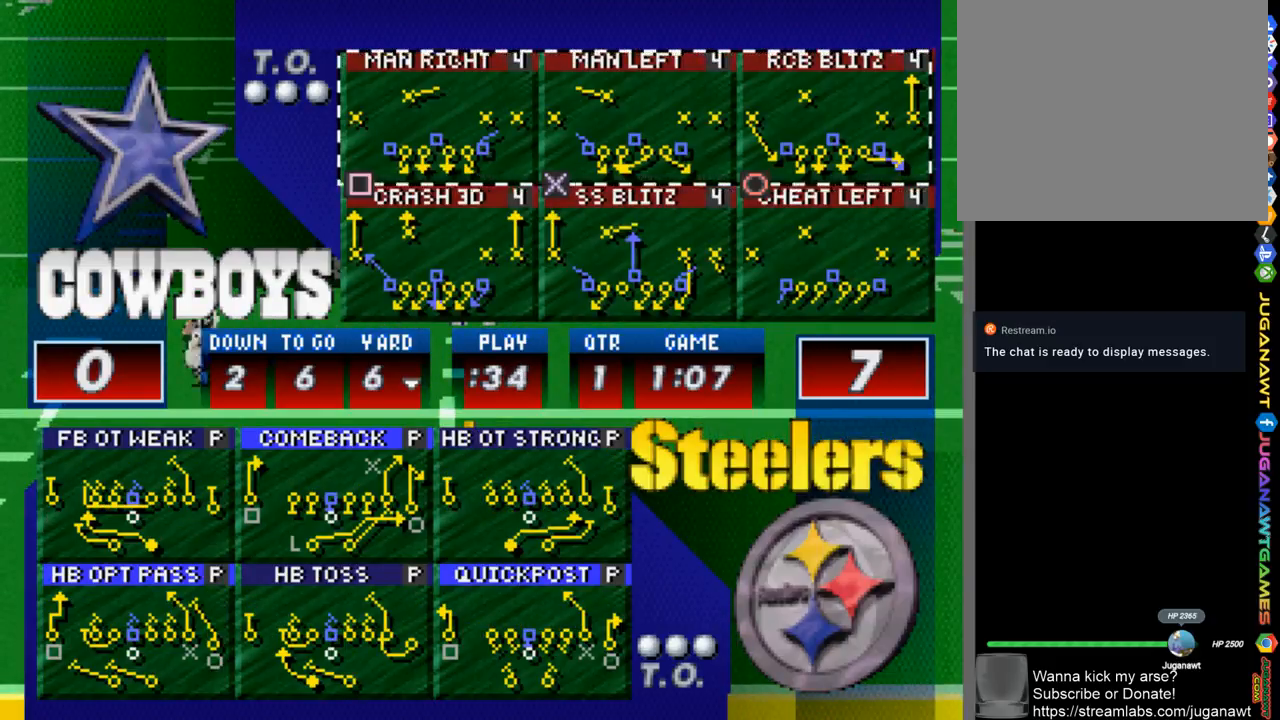
{"buttons": [], "left_stick": "center", "right_stick": "center", "events": [[200, "CROSS", "down"], [267, "CROSS", "up"]]}
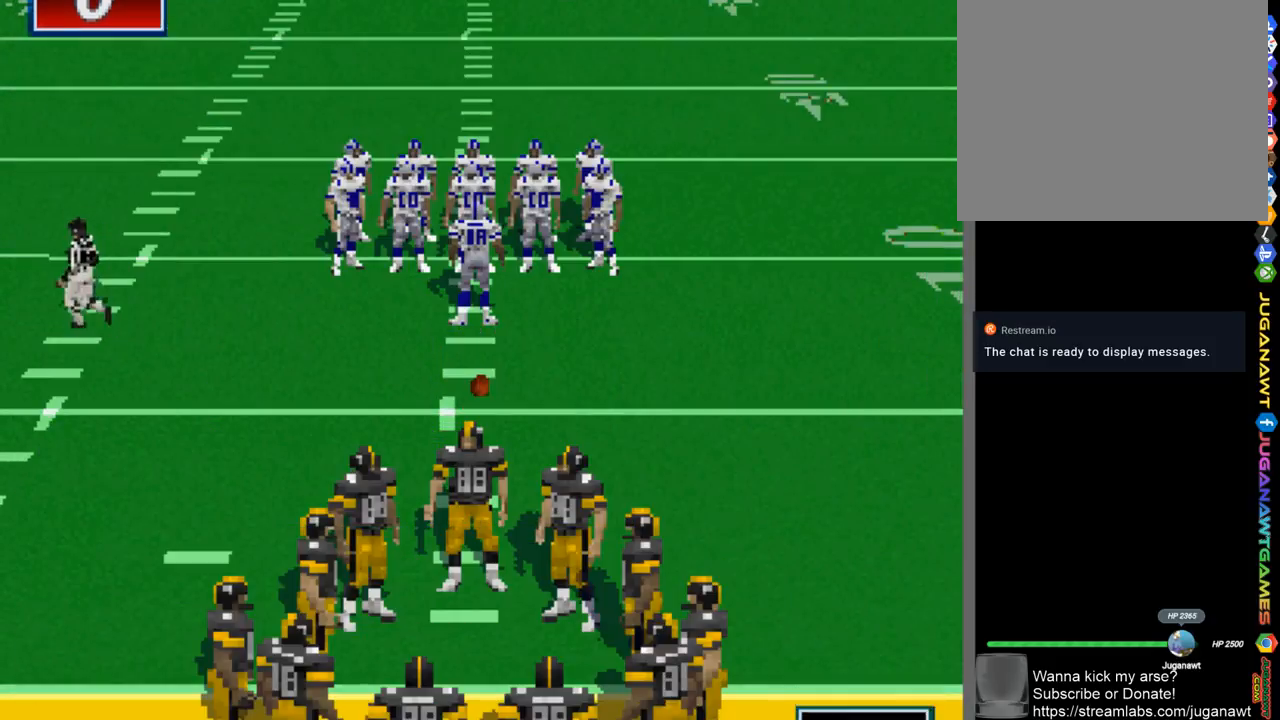
{"buttons": [], "left_stick": "center", "right_stick": "center", "events": []}
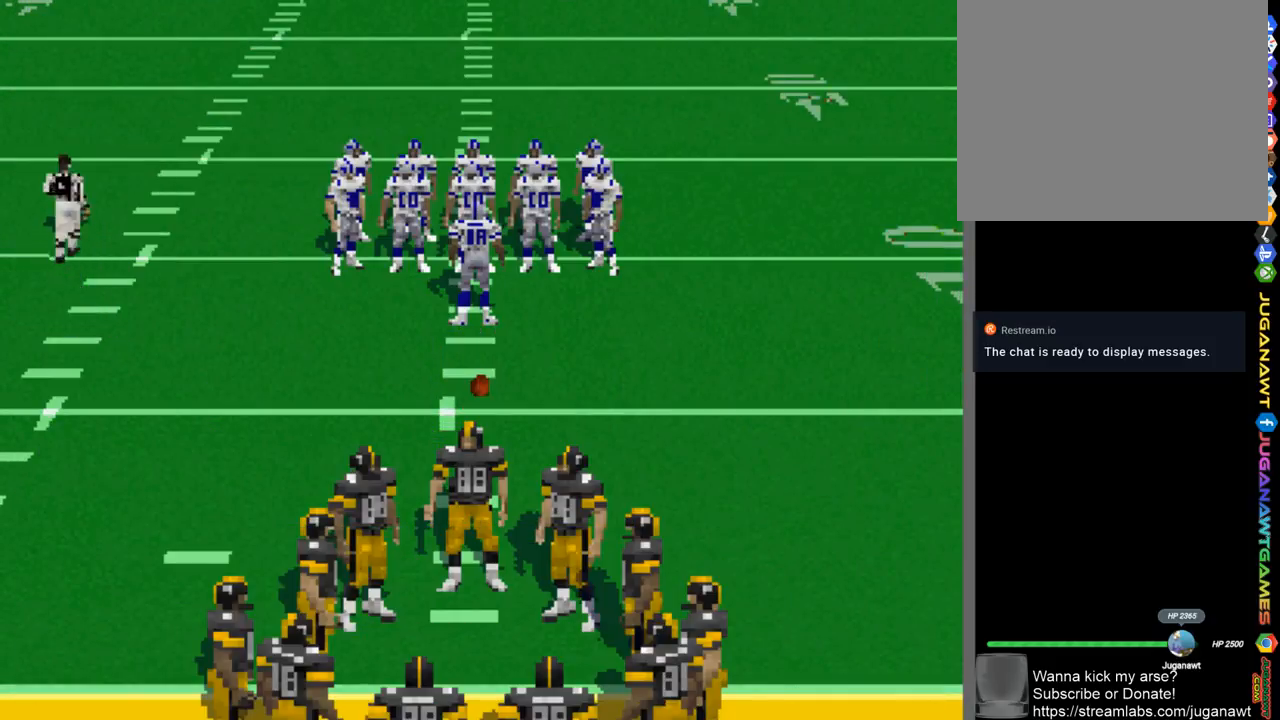
{"buttons": [], "left_stick": "center", "right_stick": "center", "events": []}
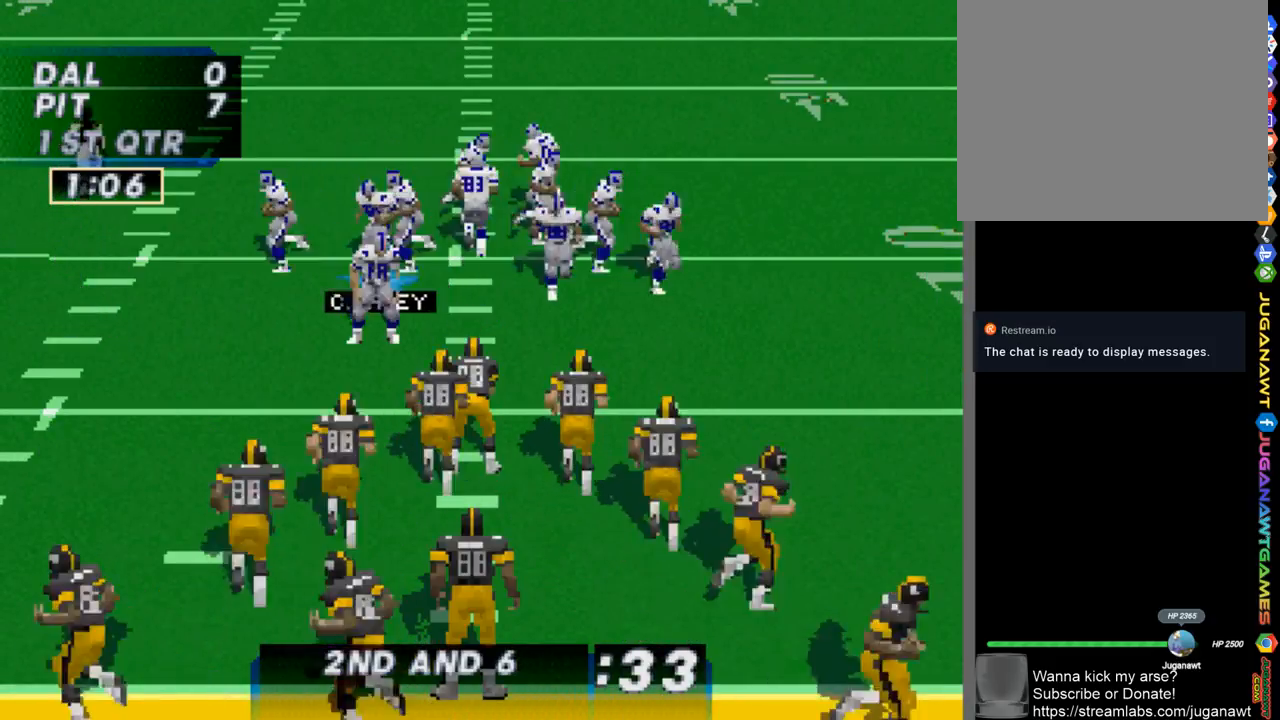
{"buttons": [], "left_stick": "center", "right_stick": "center", "events": []}
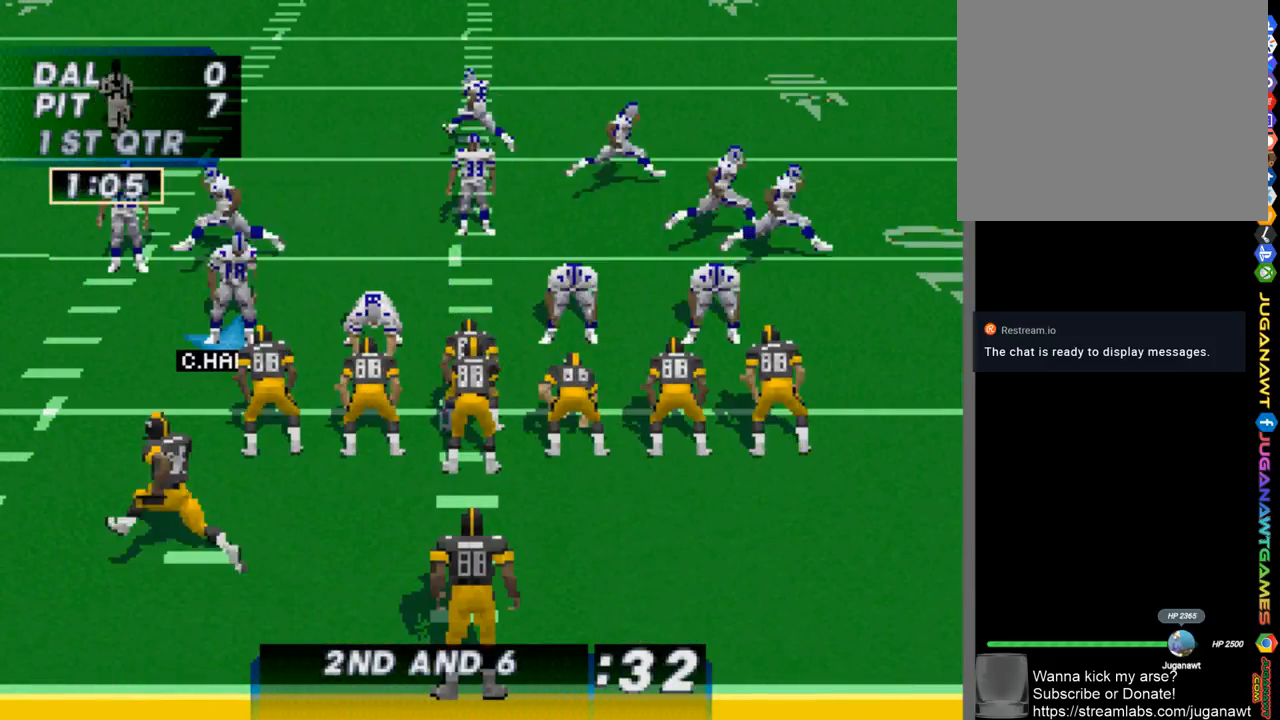
{"buttons": [], "left_stick": "center", "right_stick": "center", "events": []}
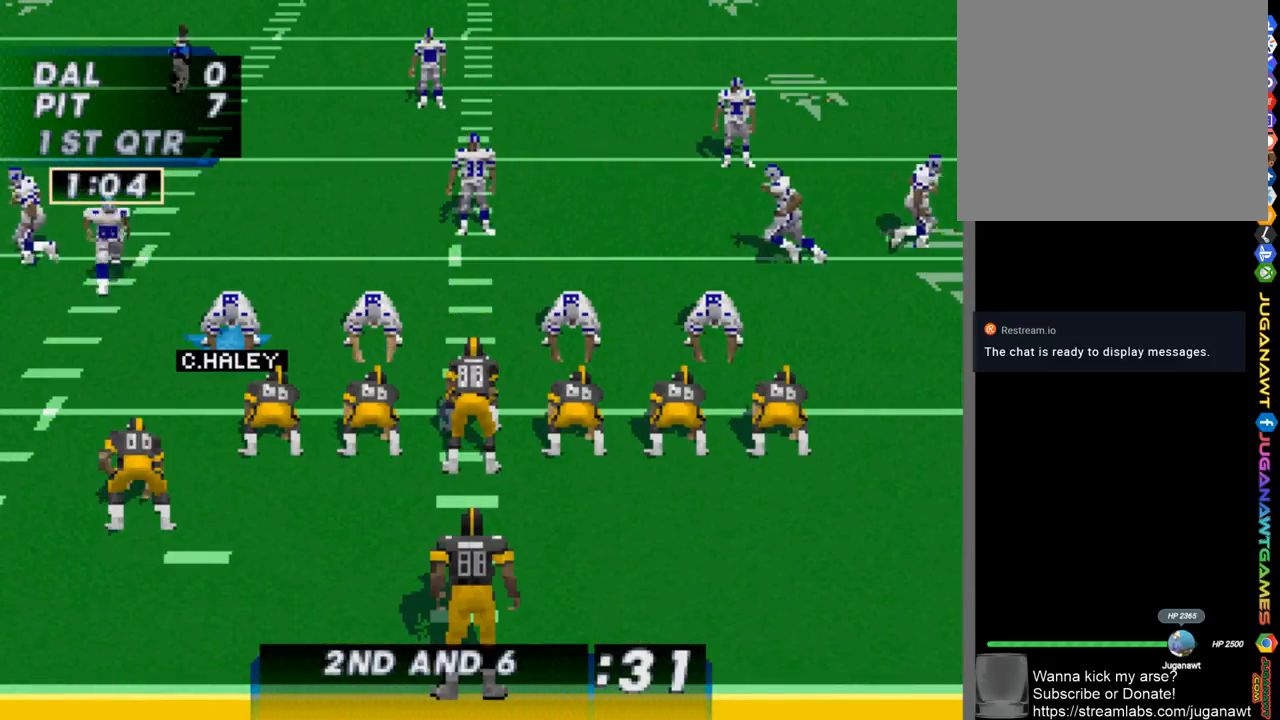
{"buttons": [], "left_stick": "center", "right_stick": "center", "events": [[350, "CROSS", "down"], [400, "CROSS", "up"]]}
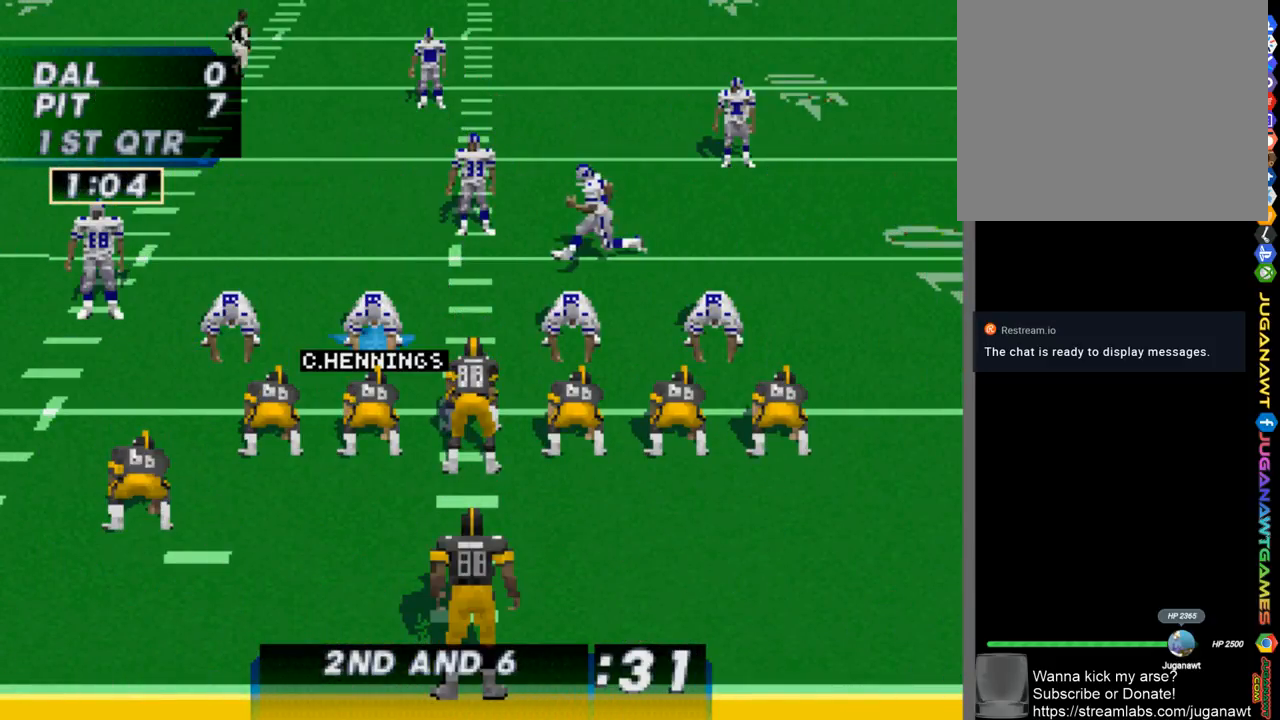
{"buttons": [], "left_stick": "center", "right_stick": "center", "events": [[167, "CROSS", "down"], [233, "CROSS", "up"]]}